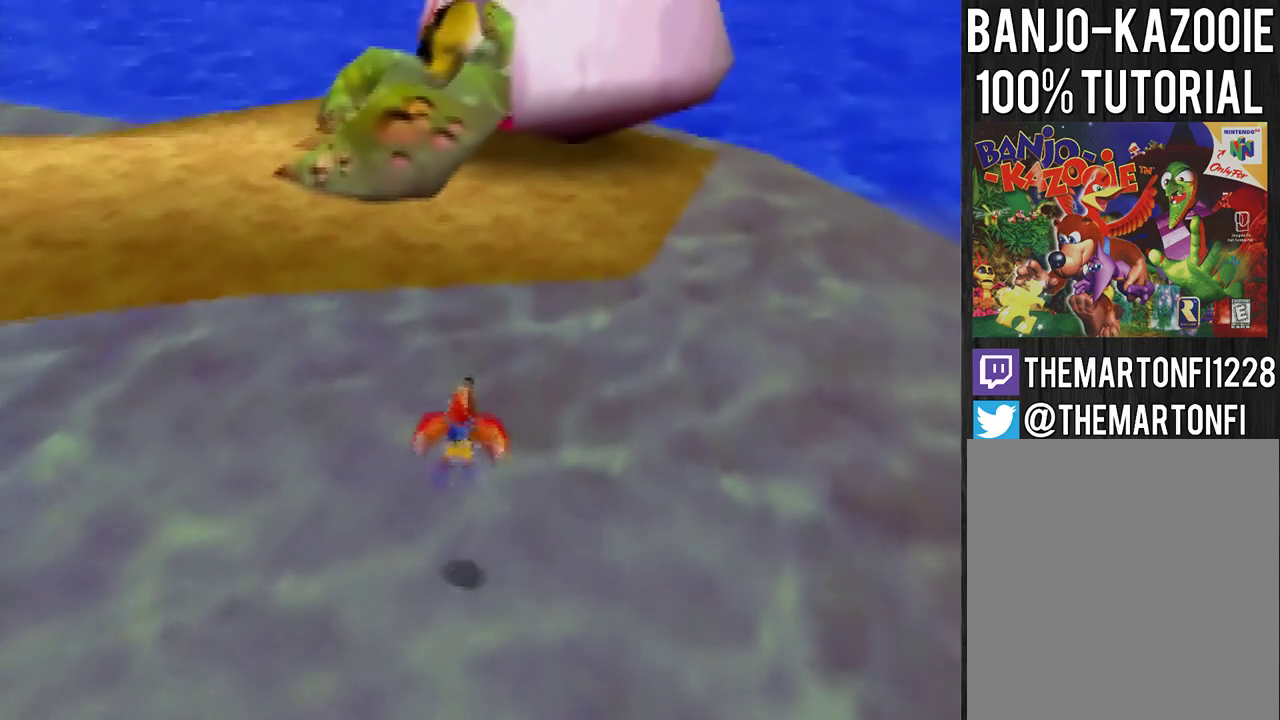
Gameplay with a controller (Nintendo layout); each line is a JSON object with the inputs held at the frame after it. "events" lists button and stick changes between this image and that frame as [ms after this image, input, new state], when the widget could be followed in between. This overlay highlights the sticks when they move; stick clicks (L3) are not distinguishable. Not read: L3 R3.
{"buttons": [], "left_stick": "up", "events": []}
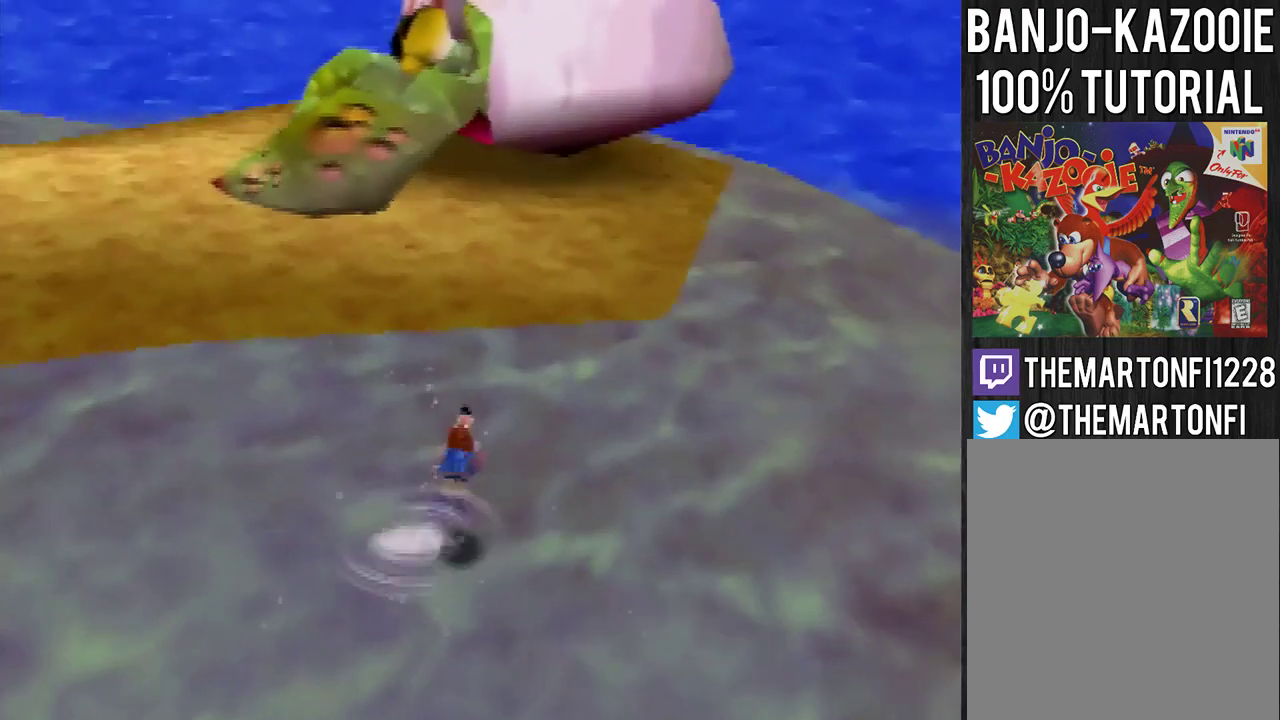
{"buttons": [], "left_stick": "up", "events": [[66, "A", "down"], [200, "A", "up"], [300, "A", "down"], [400, "A", "up"]]}
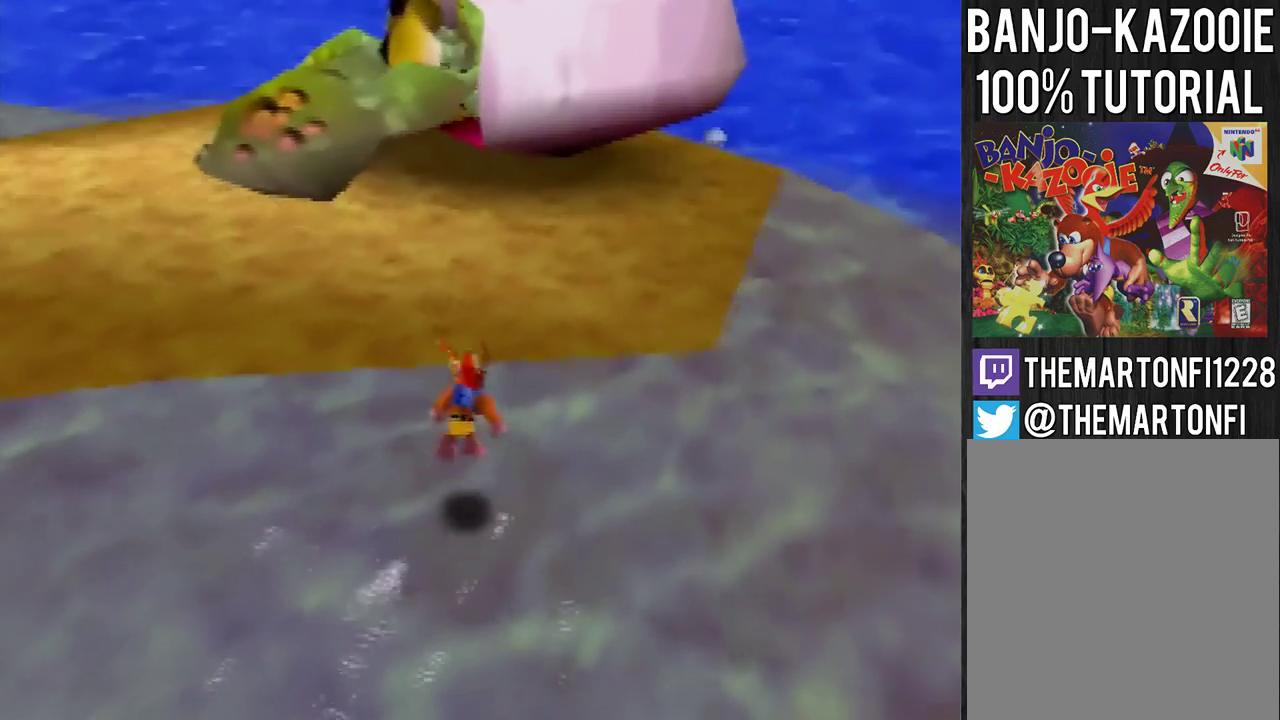
{"buttons": [], "left_stick": "center", "events": [[501, "left_stick", "center"]]}
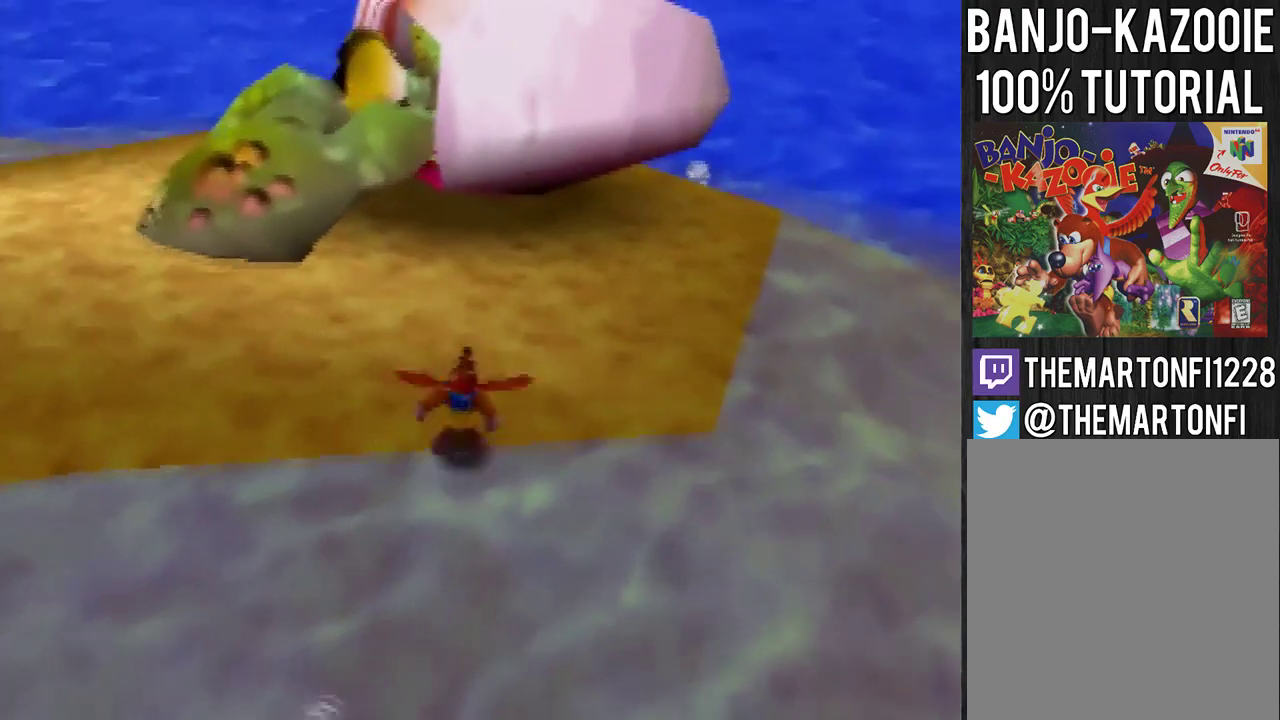
{"buttons": [], "left_stick": "center", "events": []}
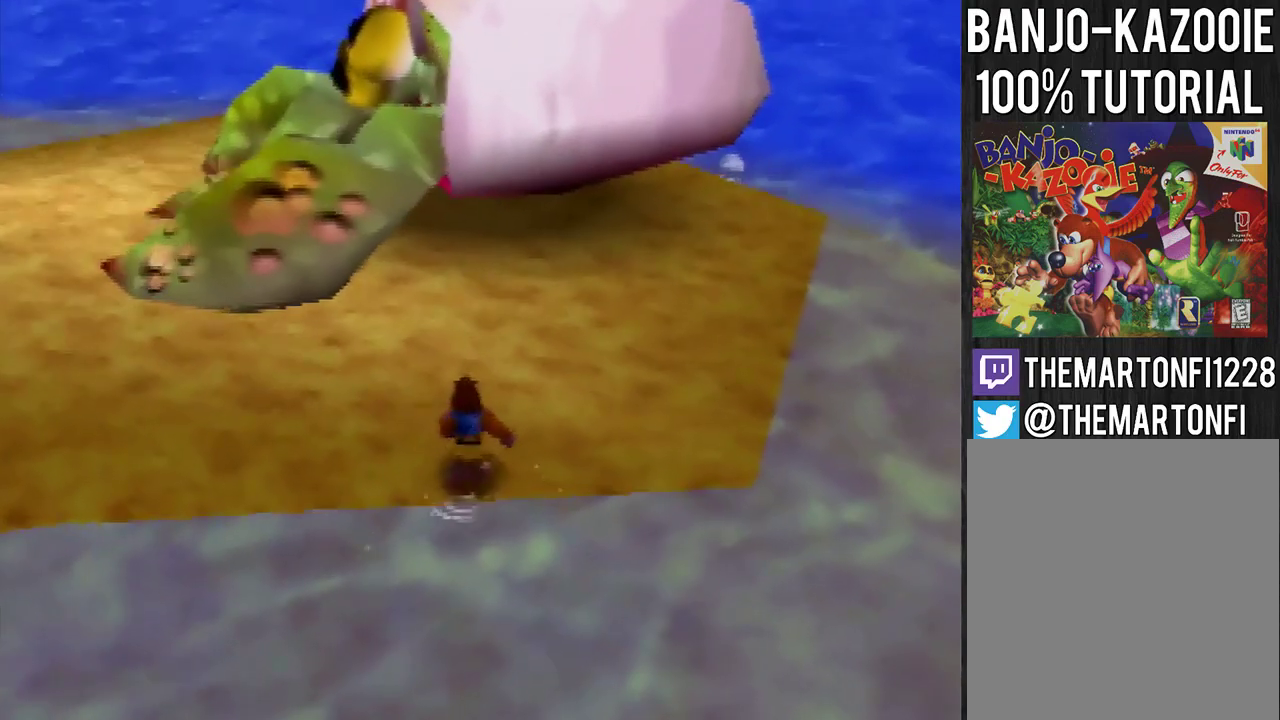
{"buttons": [], "left_stick": "center", "events": [[334, "A", "down"], [401, "A", "up"]]}
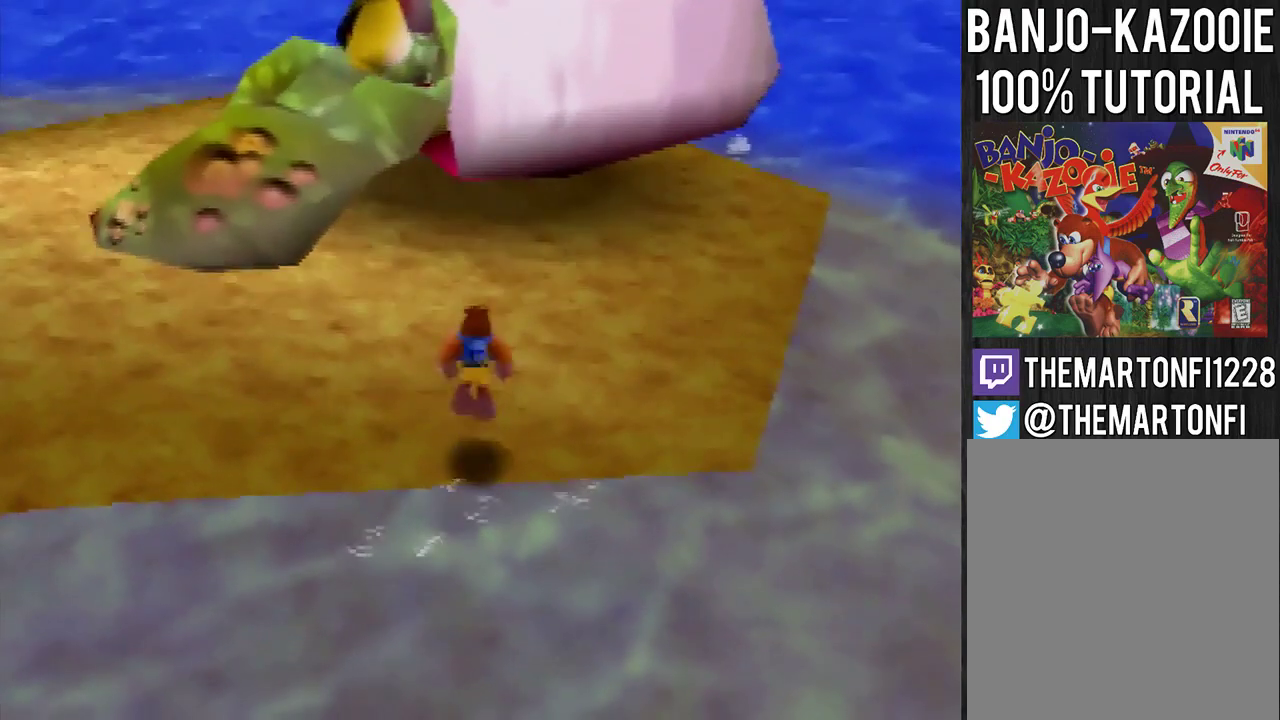
{"buttons": [], "left_stick": "center", "events": [[33, "left_stick", "down-right"], [100, "left_stick", "right"], [167, "left_stick", "center"]]}
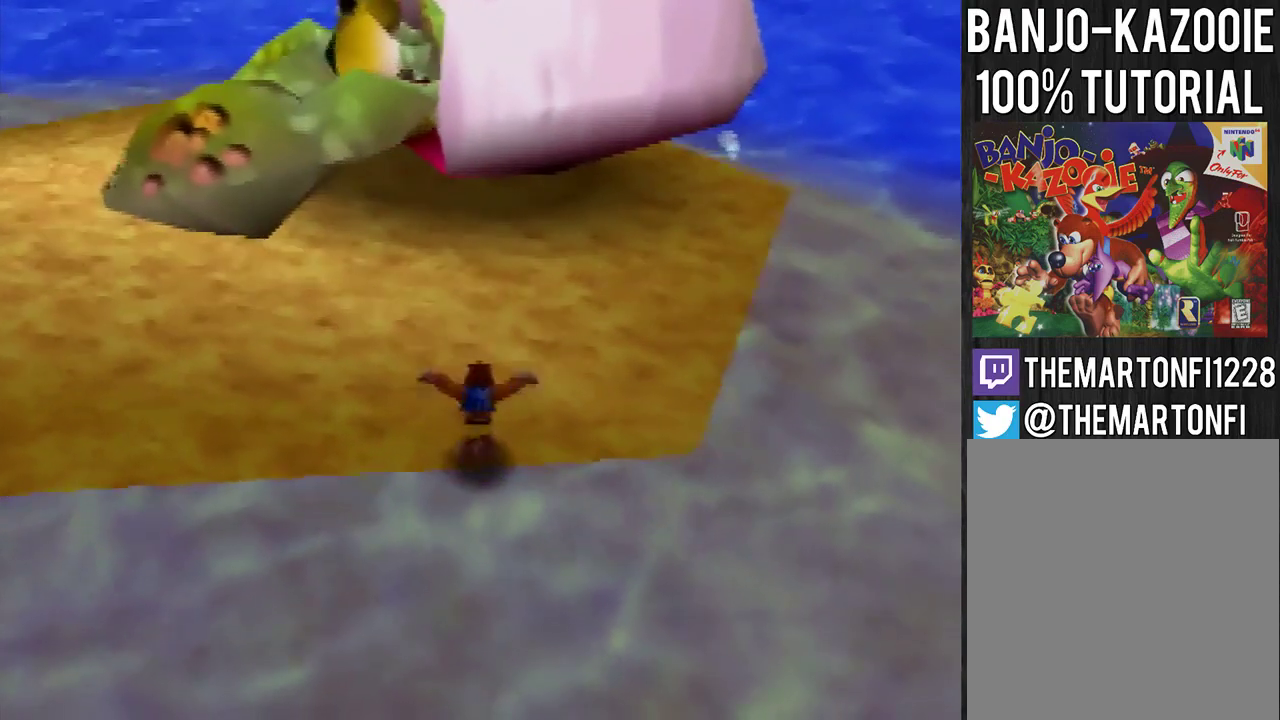
{"buttons": [], "left_stick": "up", "events": [[334, "left_stick", "up"]]}
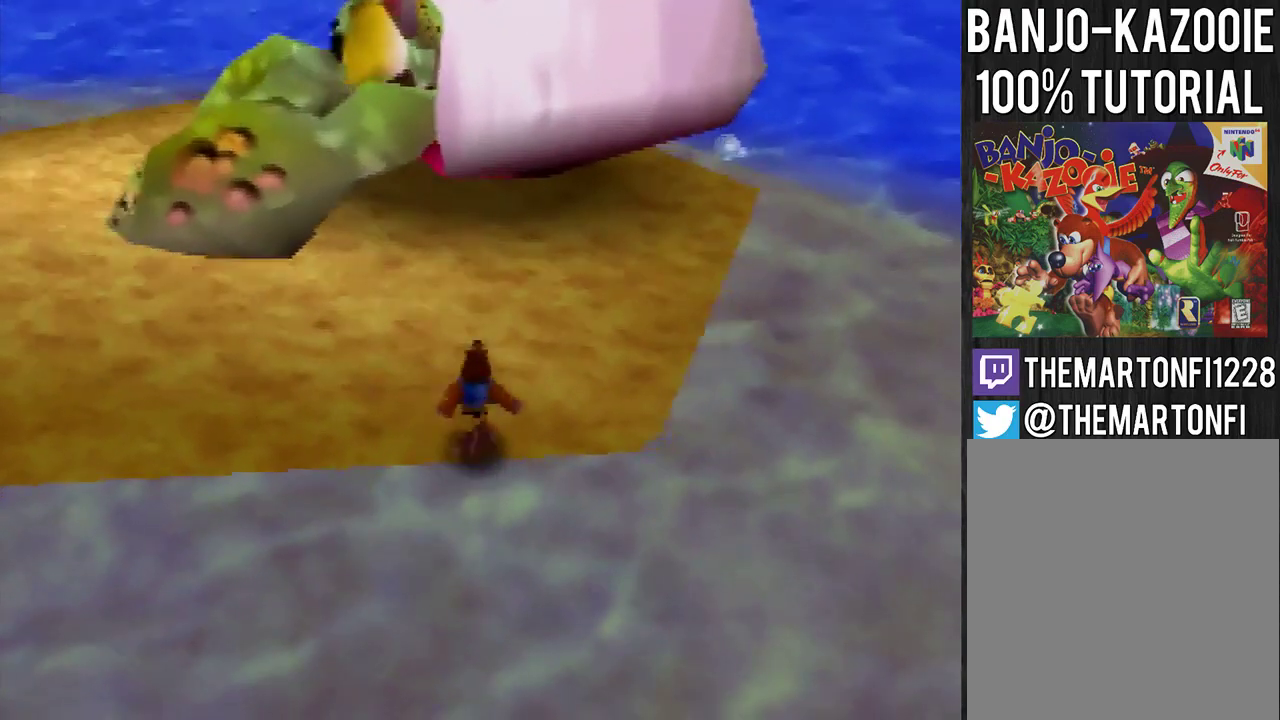
{"buttons": [], "left_stick": "center", "events": [[333, "left_stick", "center"]]}
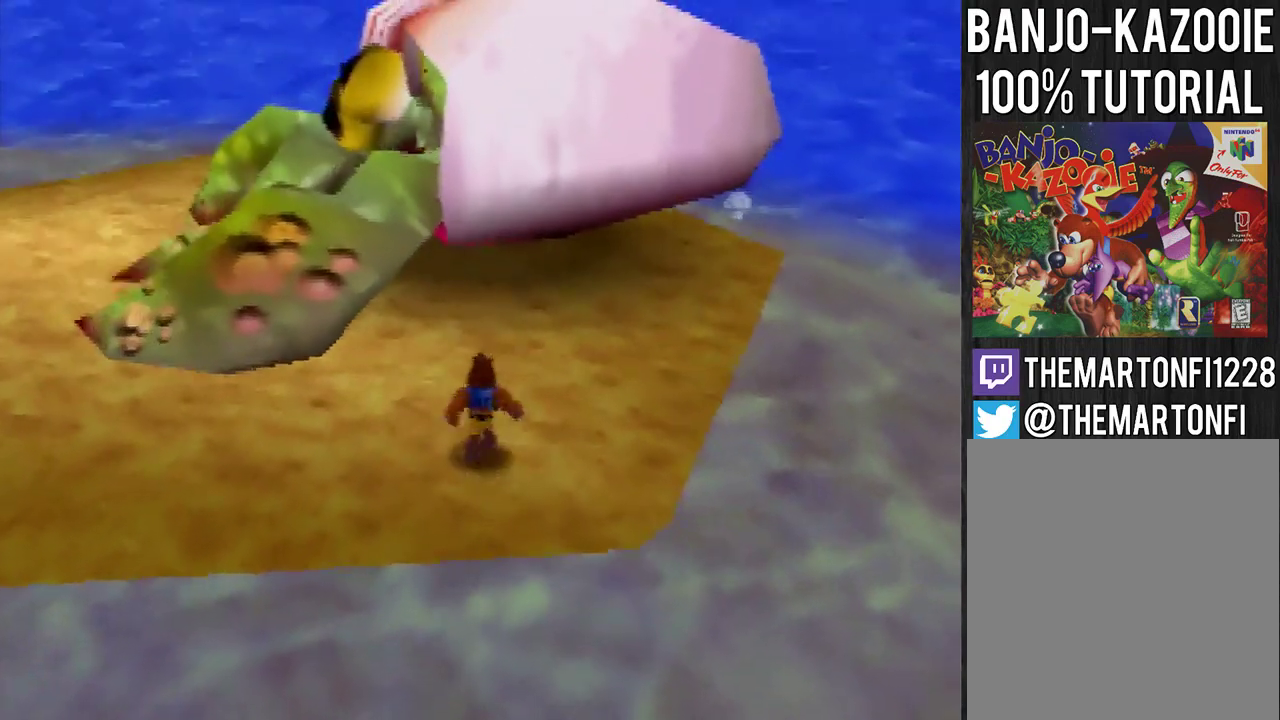
{"buttons": [], "left_stick": "down", "events": [[67, "A", "down"], [167, "left_stick", "down"], [200, "A", "up"]]}
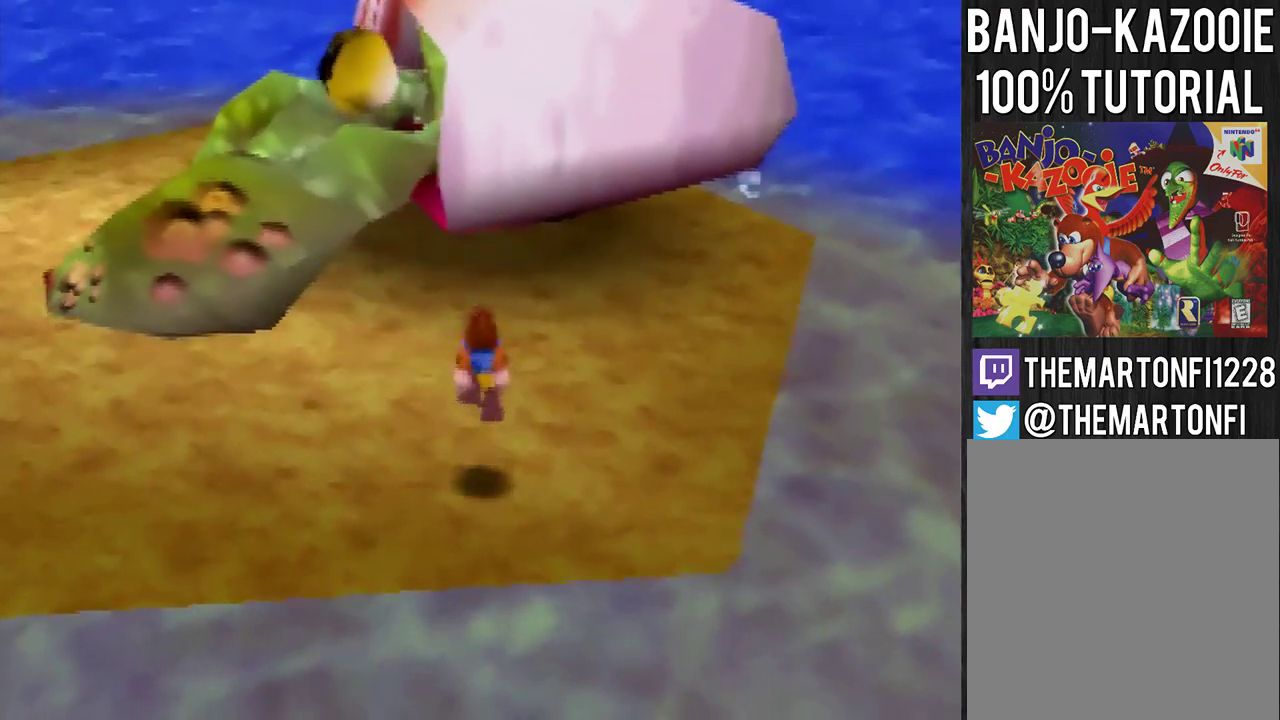
{"buttons": [], "left_stick": "up", "events": [[233, "left_stick", "center"], [400, "left_stick", "up"]]}
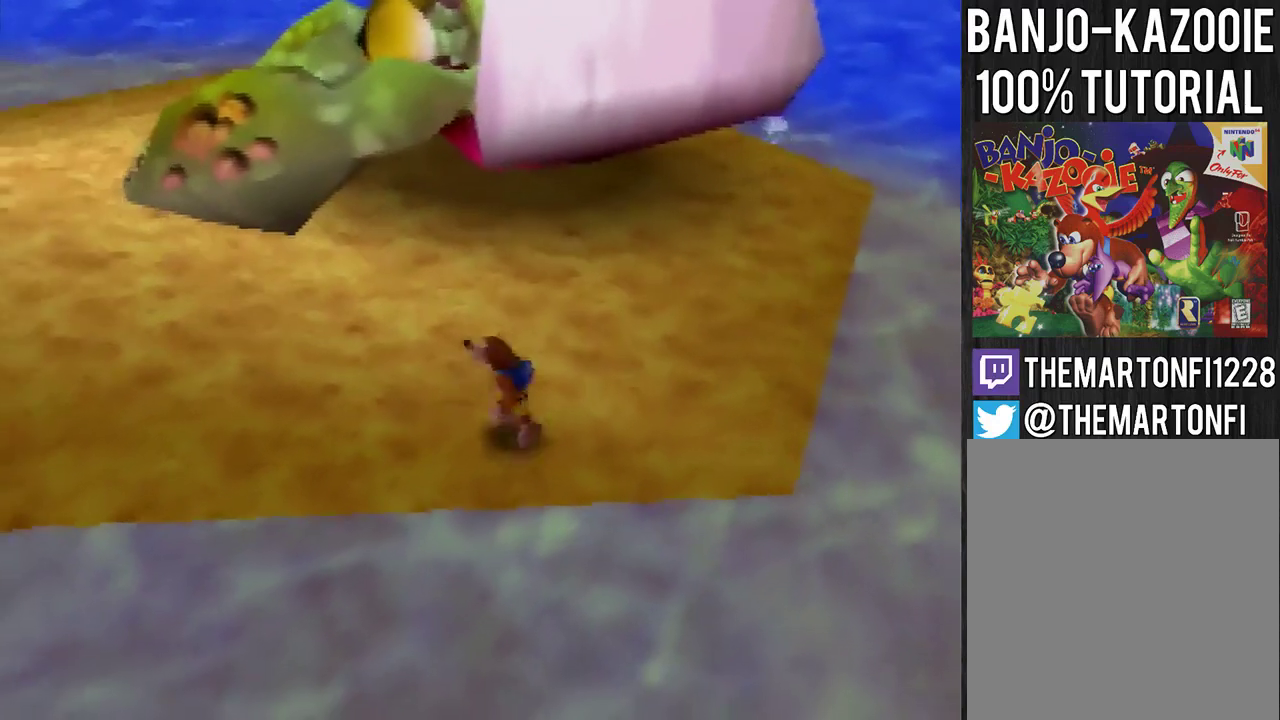
{"buttons": ["A"], "left_stick": "up", "events": [[234, "B", "down"], [301, "B", "up"], [467, "A", "down"]]}
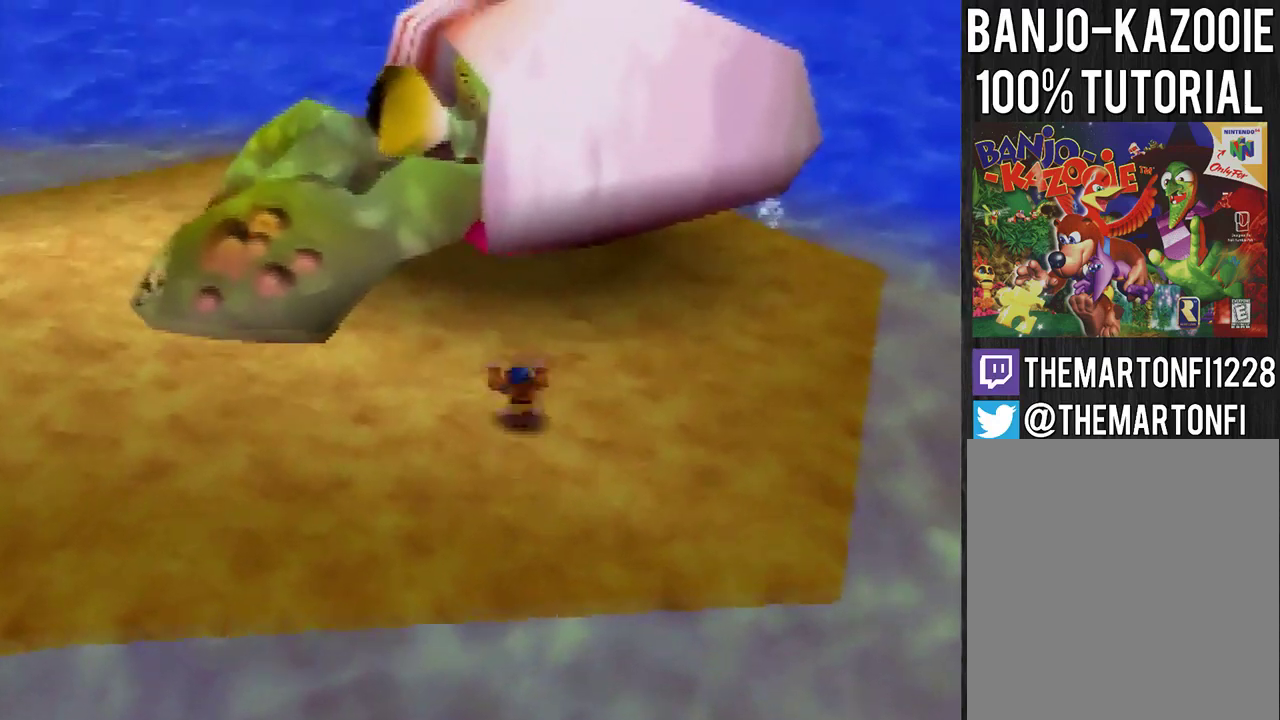
{"buttons": ["A"], "left_stick": "up", "events": []}
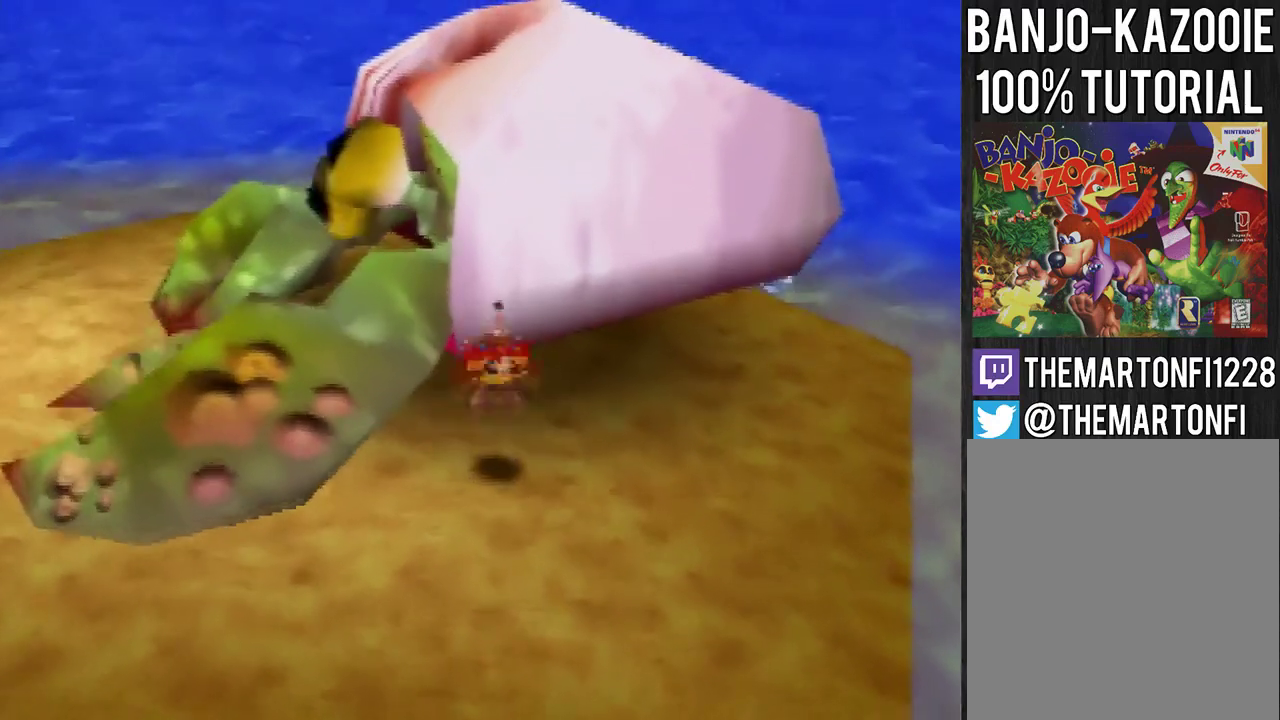
{"buttons": [], "left_stick": "up", "events": [[434, "A", "up"]]}
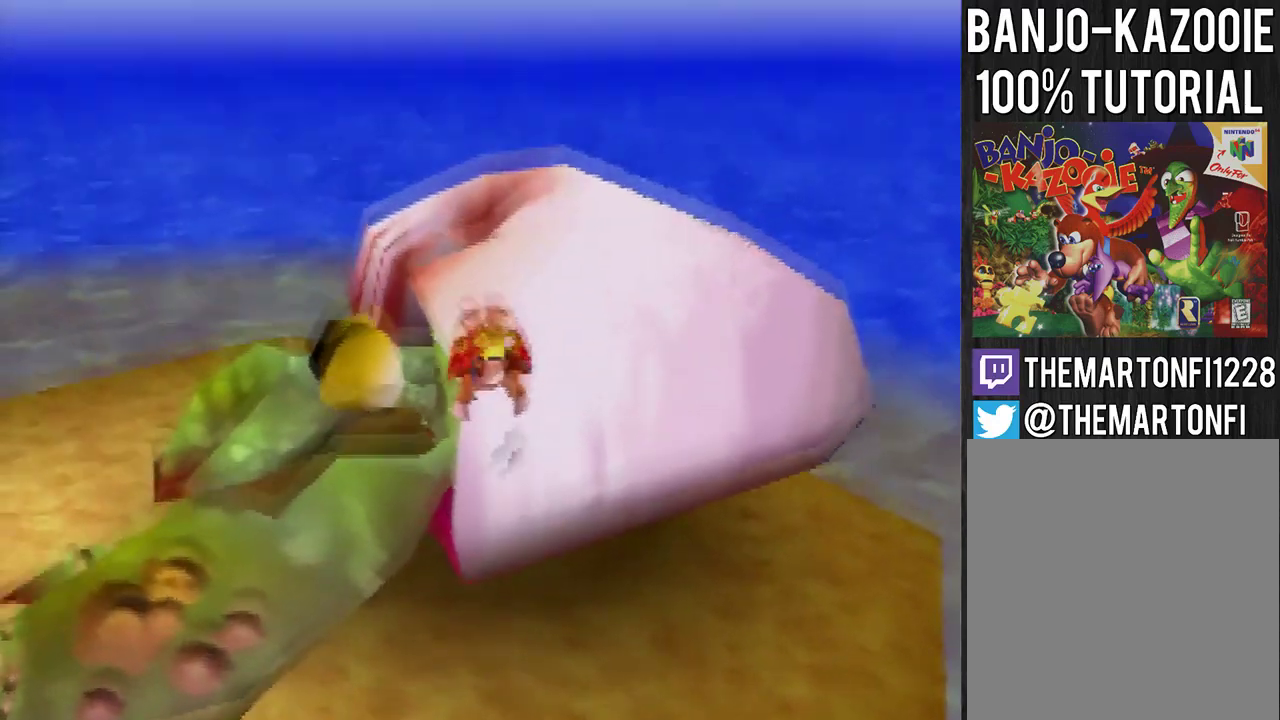
{"buttons": ["C_LEFT"], "left_stick": "up-left", "events": [[100, "C_LEFT", "down"], [233, "C_LEFT", "up"], [434, "C_LEFT", "down"], [467, "left_stick", "up-left"]]}
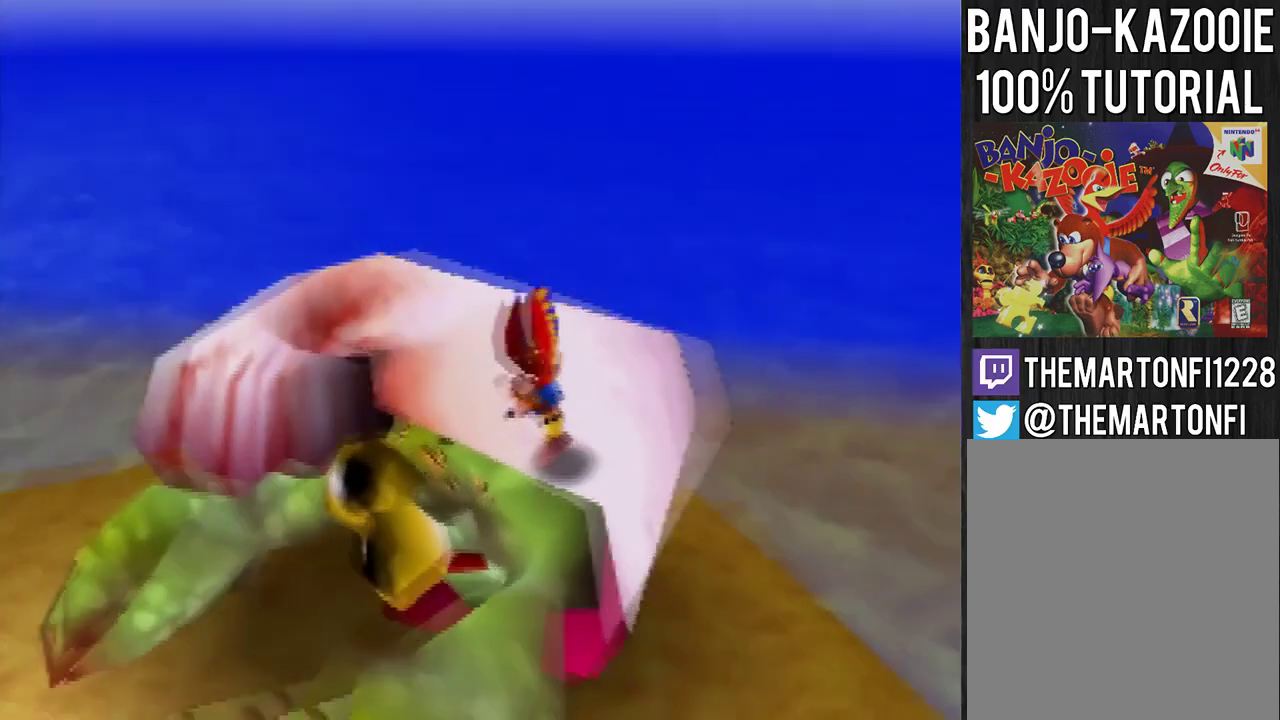
{"buttons": [], "left_stick": "left", "events": [[34, "C_LEFT", "up"], [200, "left_stick", "left"]]}
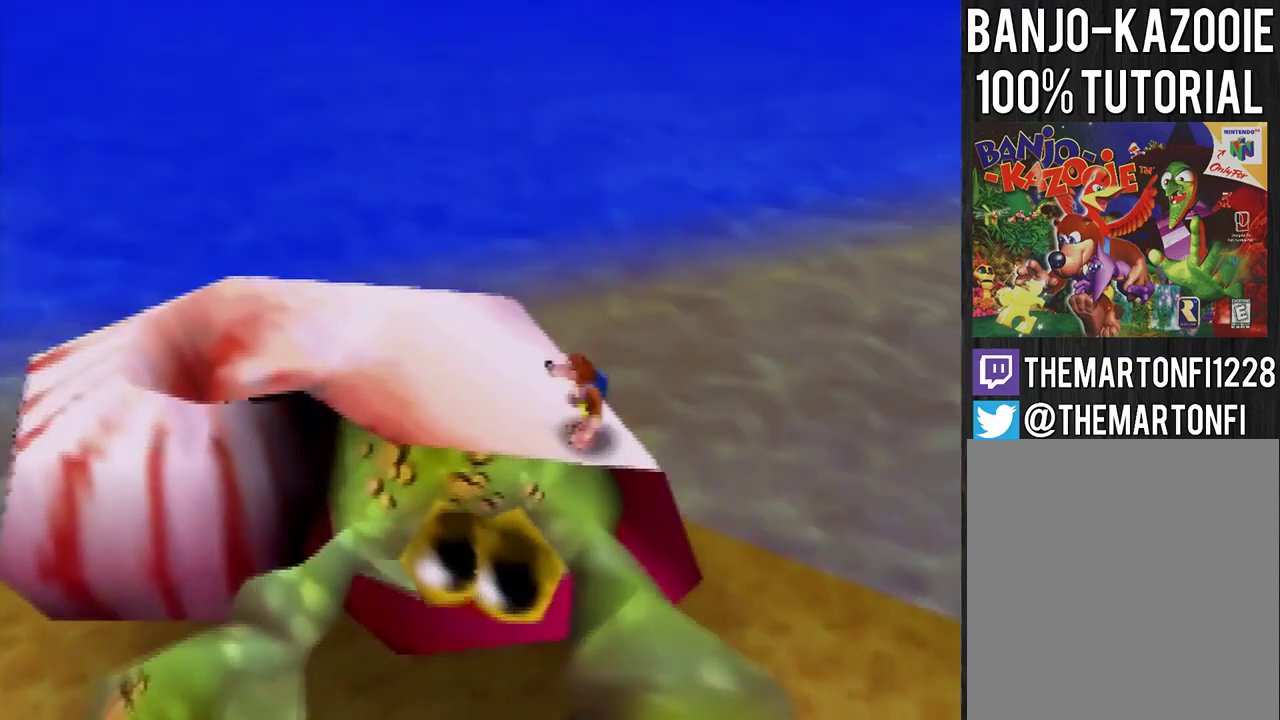
{"buttons": [], "left_stick": "center", "events": [[233, "left_stick", "center"]]}
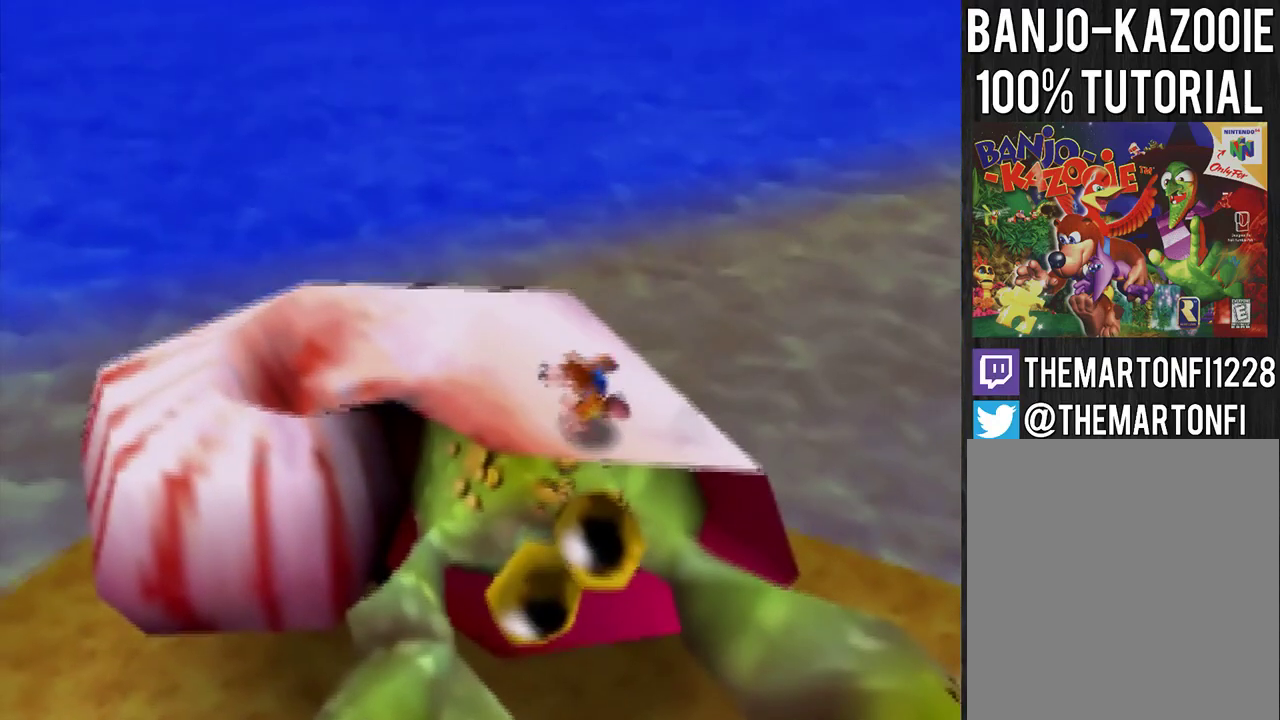
{"buttons": [], "left_stick": "left", "events": [[367, "left_stick", "left"]]}
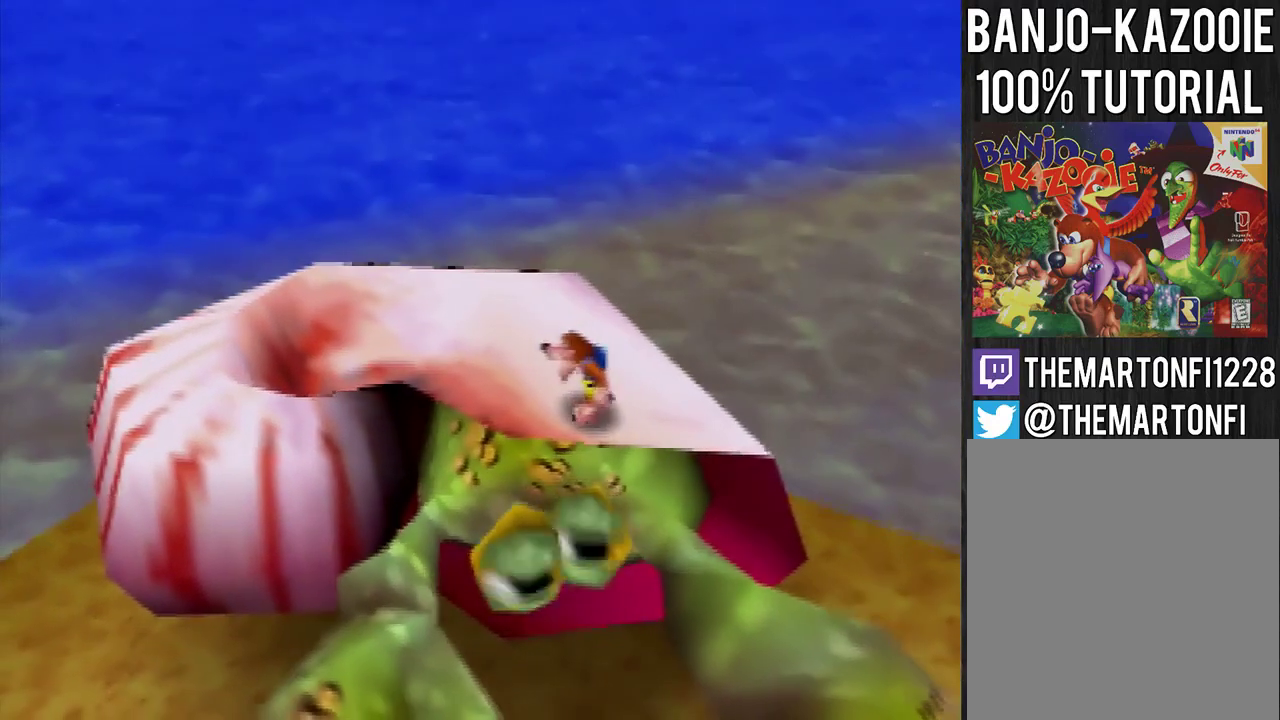
{"buttons": [], "left_stick": "center", "events": [[33, "left_stick", "center"]]}